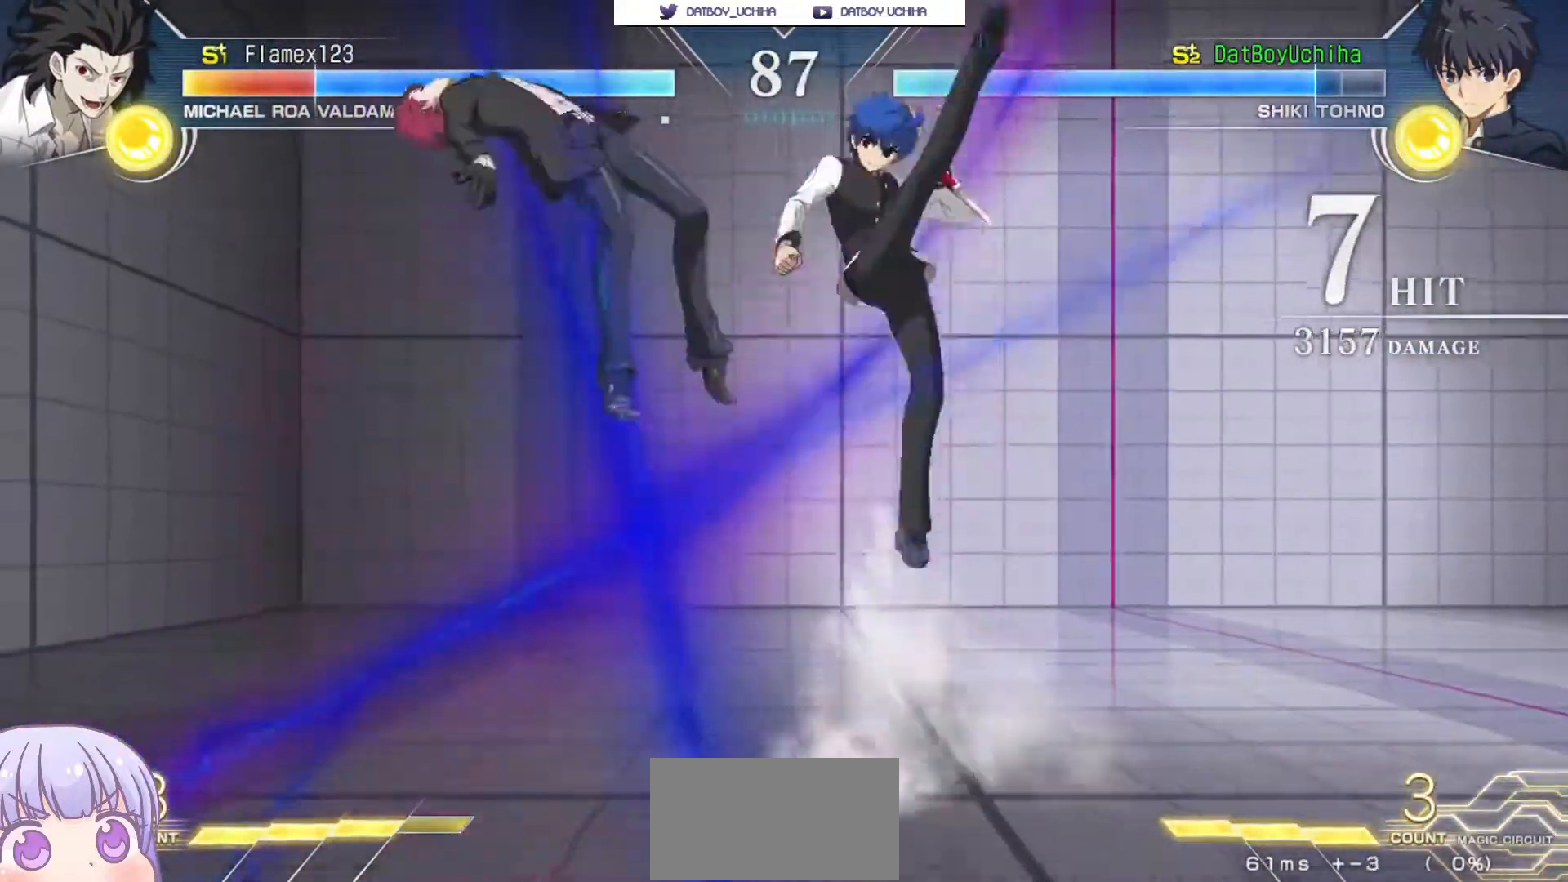
Gameplay with a controller (arcade stick); each line is a JSON object with the inputs held at the frame after it. "events" lists button and stick changes between this image and that frame as [ms after this image, input, new state], when the widget could be followed in between. Not read: L3 R3.
{"buttons": ["TRIANGLE"], "left_stick": "center", "events": [[250, "R1", "up"], [467, "TRIANGLE", "down"]]}
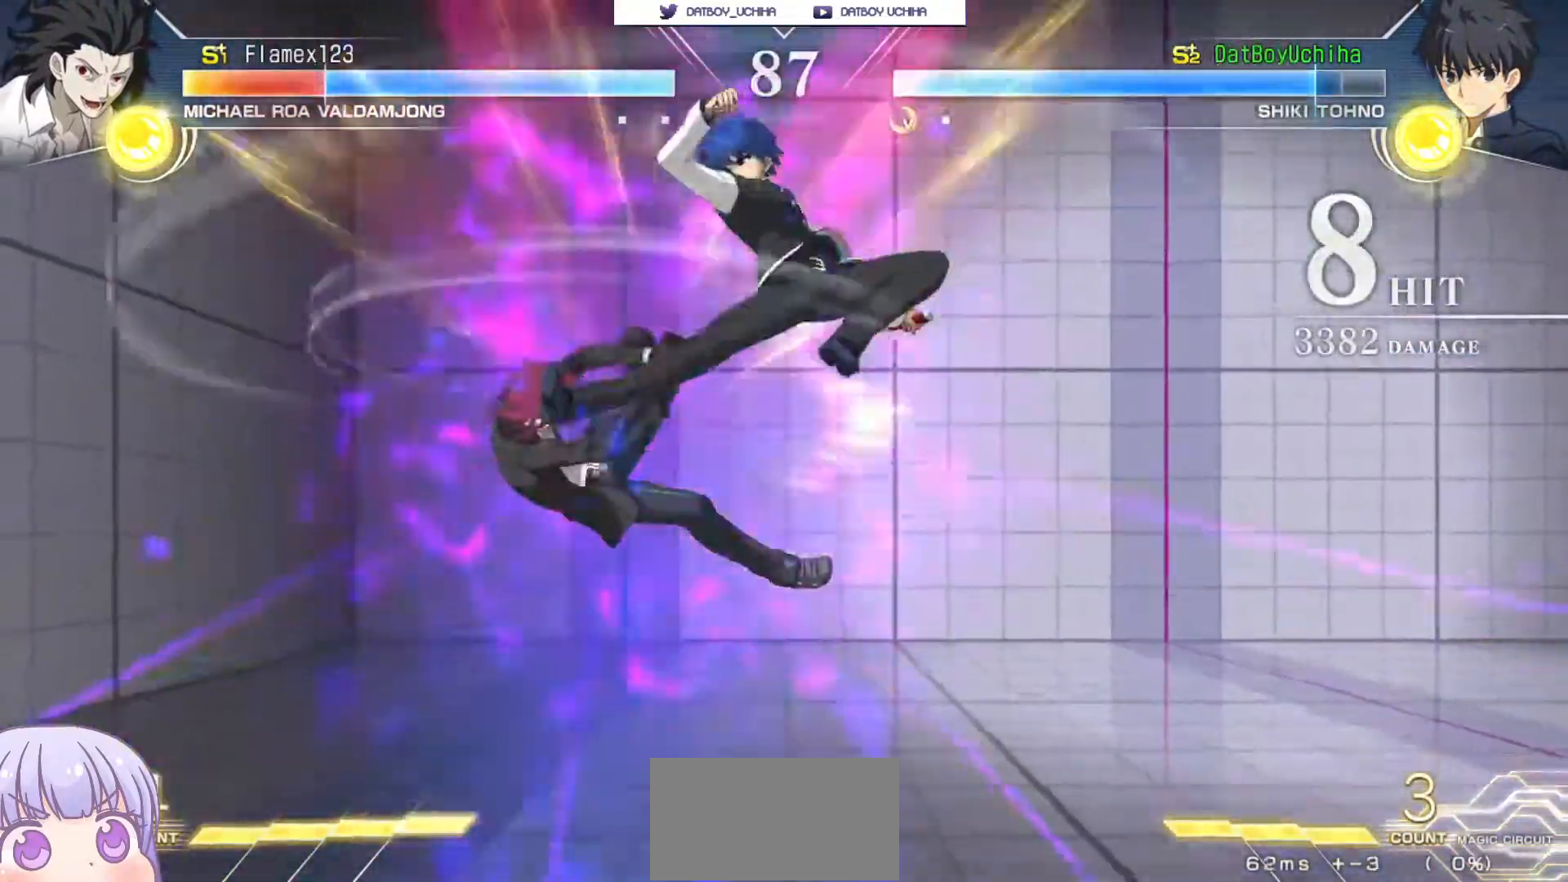
{"buttons": ["TRIANGLE"], "left_stick": "center", "events": [[50, "TRIANGLE", "up"], [467, "TRIANGLE", "down"]]}
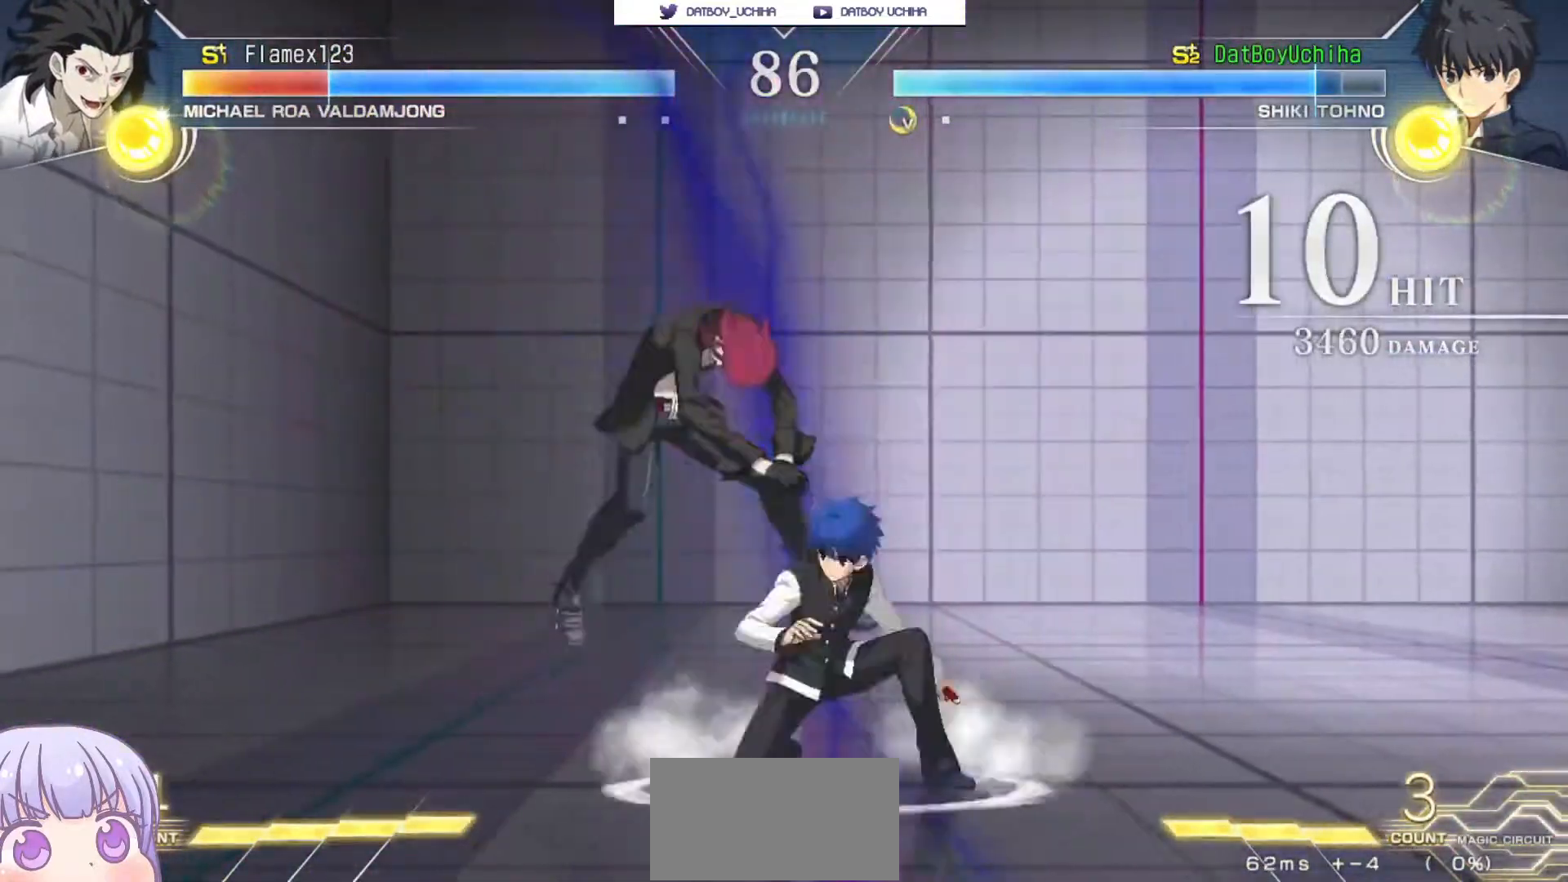
{"buttons": [], "left_stick": "center", "events": [[33, "TRIANGLE", "up"], [367, "R1", "down"], [433, "R1", "up"]]}
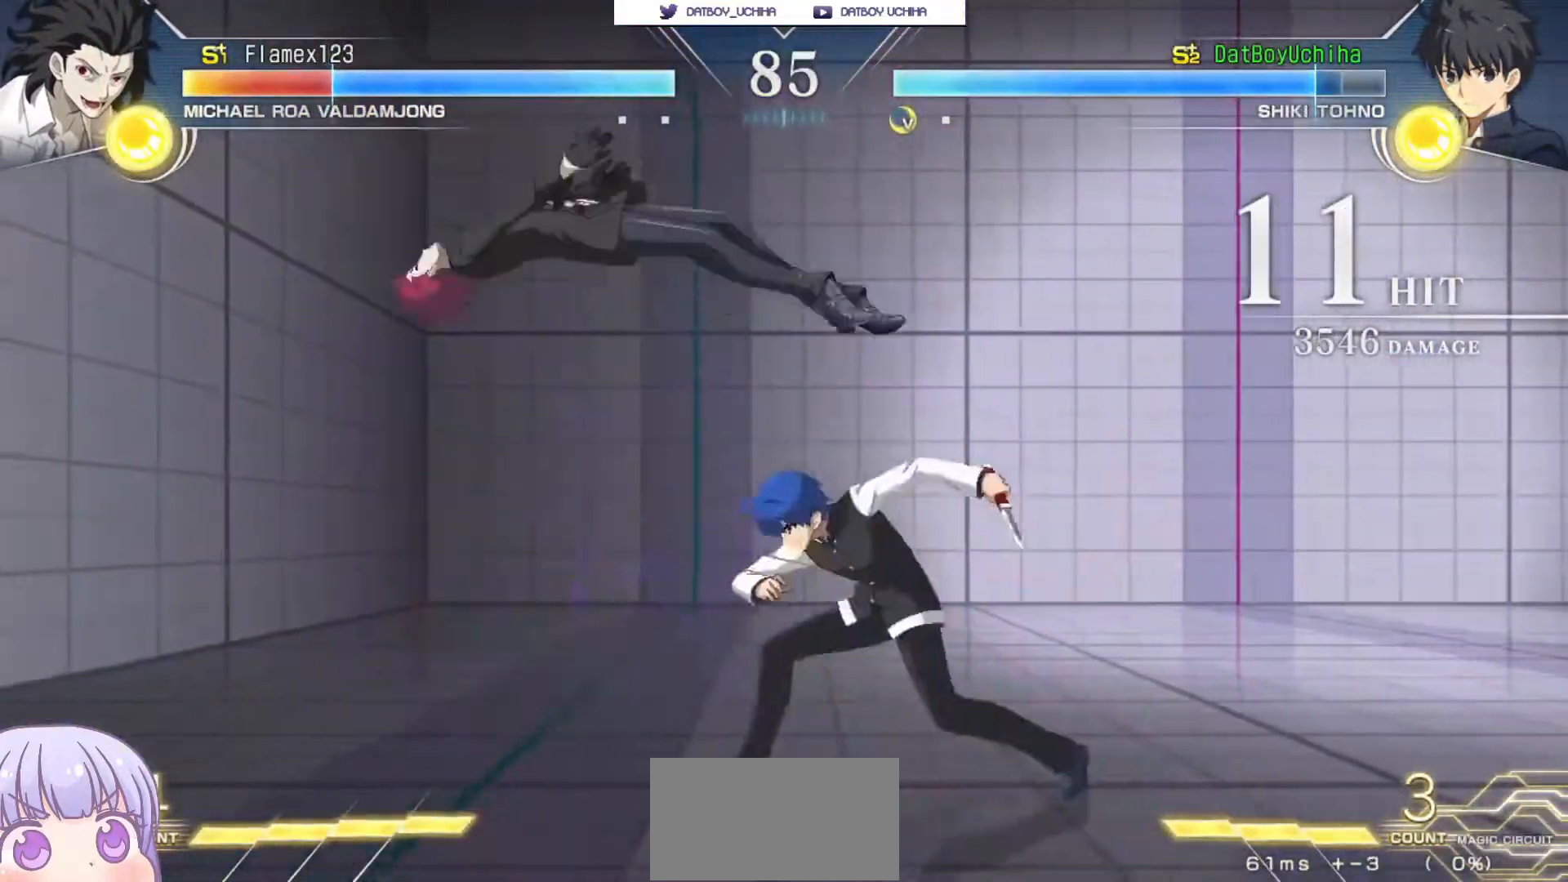
{"buttons": [], "left_stick": "center", "events": [[333, "R1", "down"], [417, "R1", "up"]]}
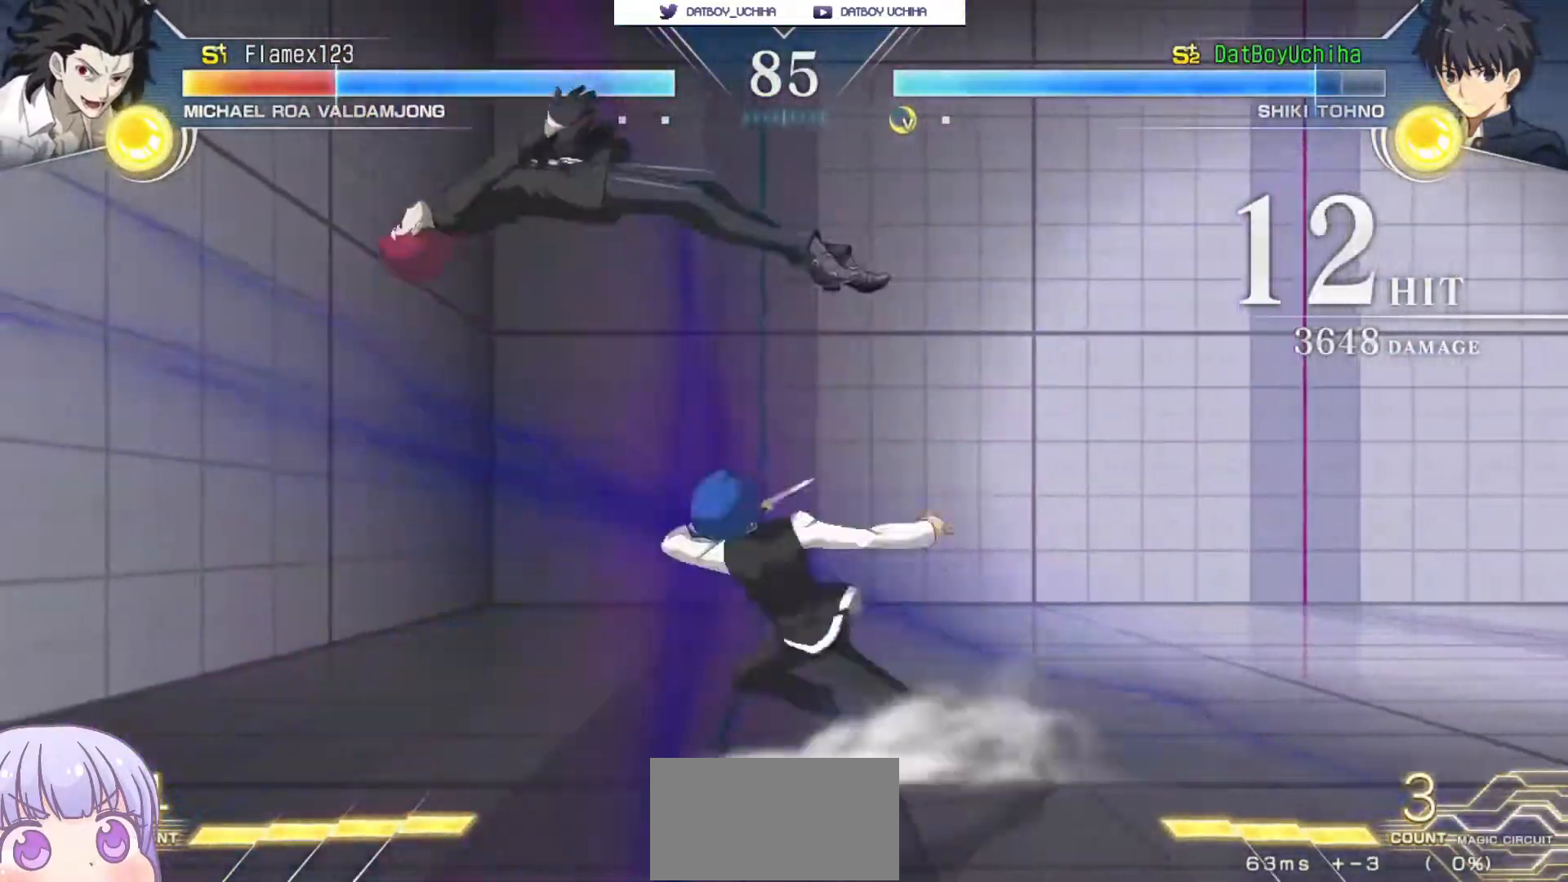
{"buttons": ["SQUARE"], "left_stick": "center", "events": [[83, "R1", "down"], [150, "R1", "up"], [467, "SQUARE", "down"]]}